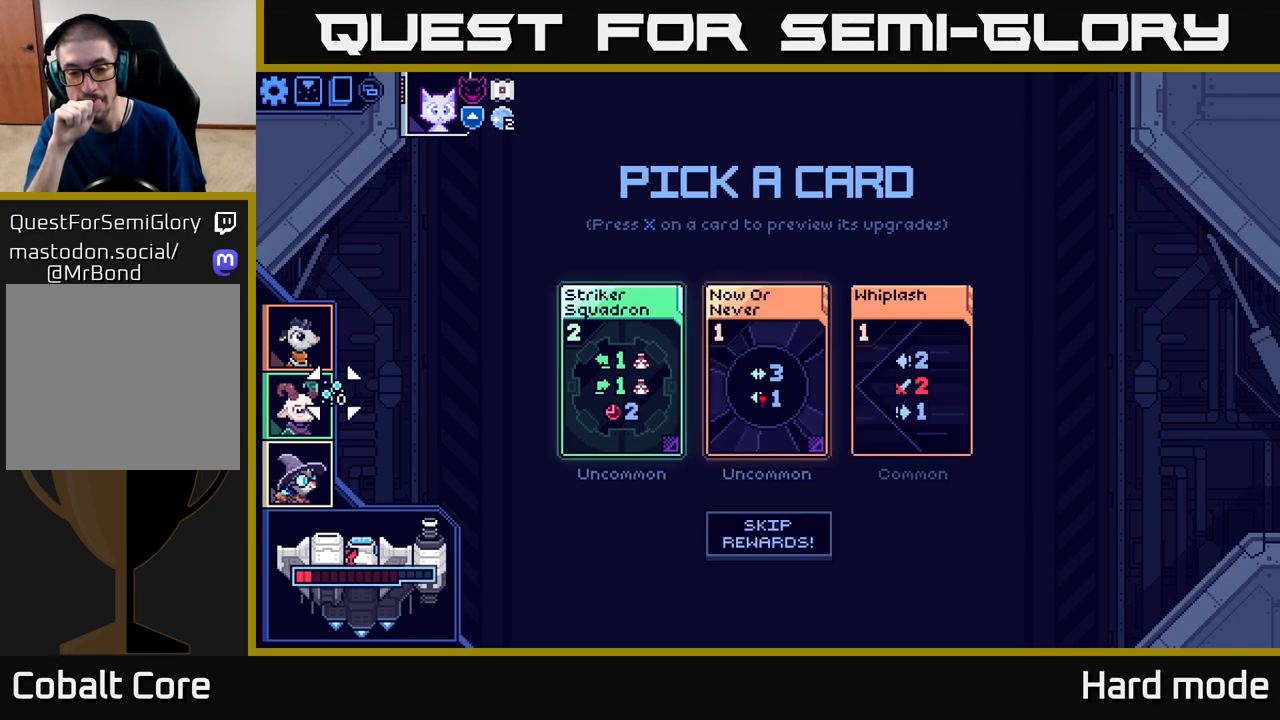
Gameplay with a controller (Xbox layout); each line is a JSON object with the inputs held at the frame after it. "events" lists button and stick changes between this image and that frame as [ms after this image, input, new state], when the widget could be followed in between. Not read: right_stick.
{"buttons": [], "left_stick": "center", "events": []}
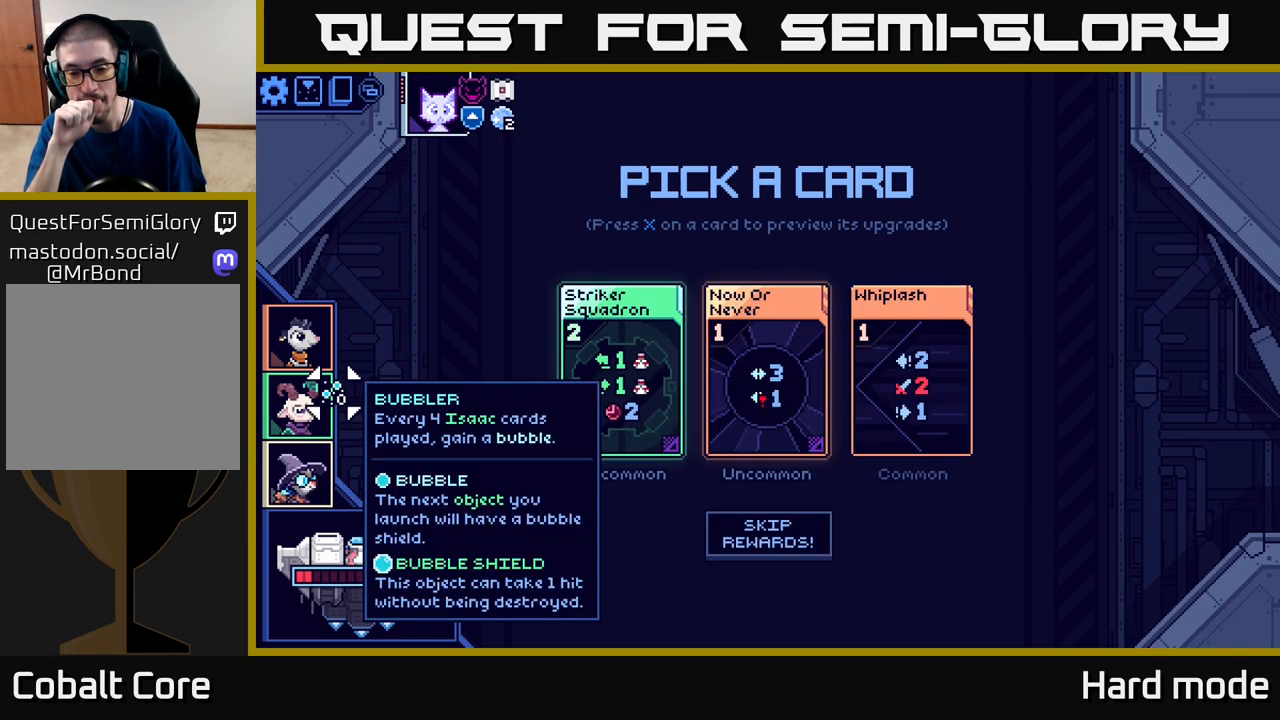
{"buttons": [], "left_stick": "center", "events": []}
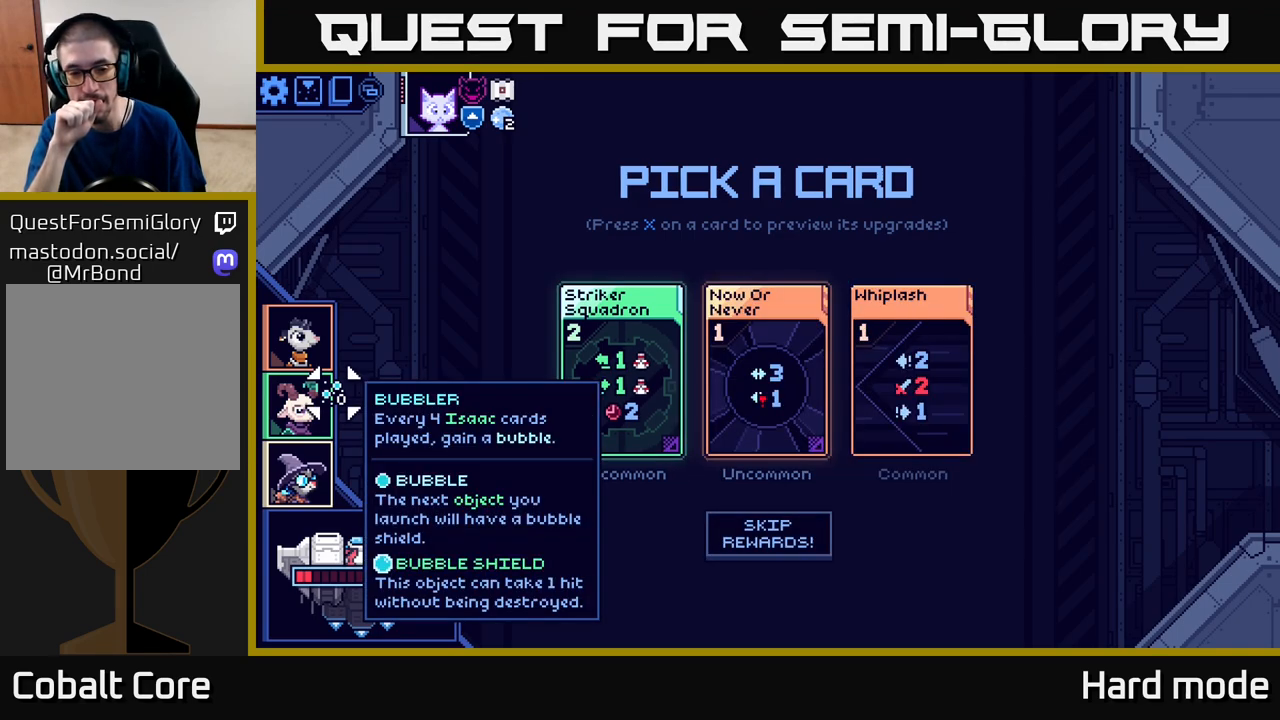
{"buttons": [], "left_stick": "center", "events": [[50, "left_stick", "right"], [217, "left_stick", "center"]]}
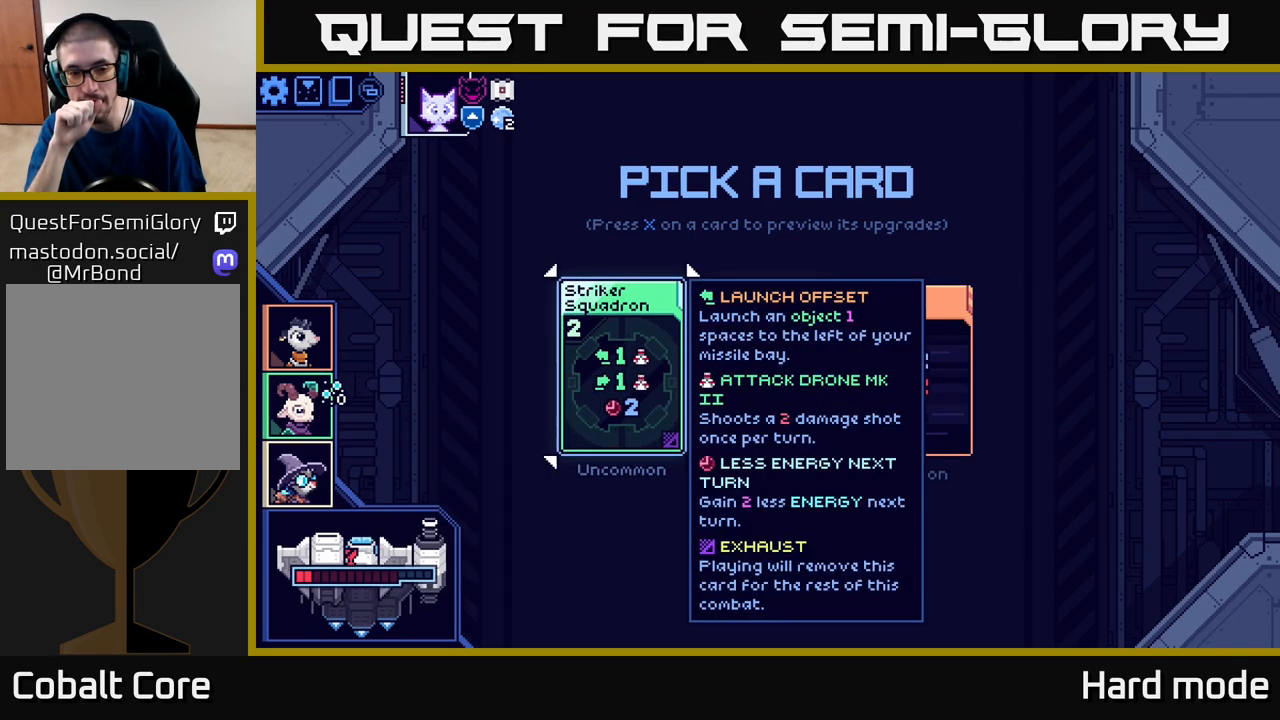
{"buttons": [], "left_stick": "center", "events": []}
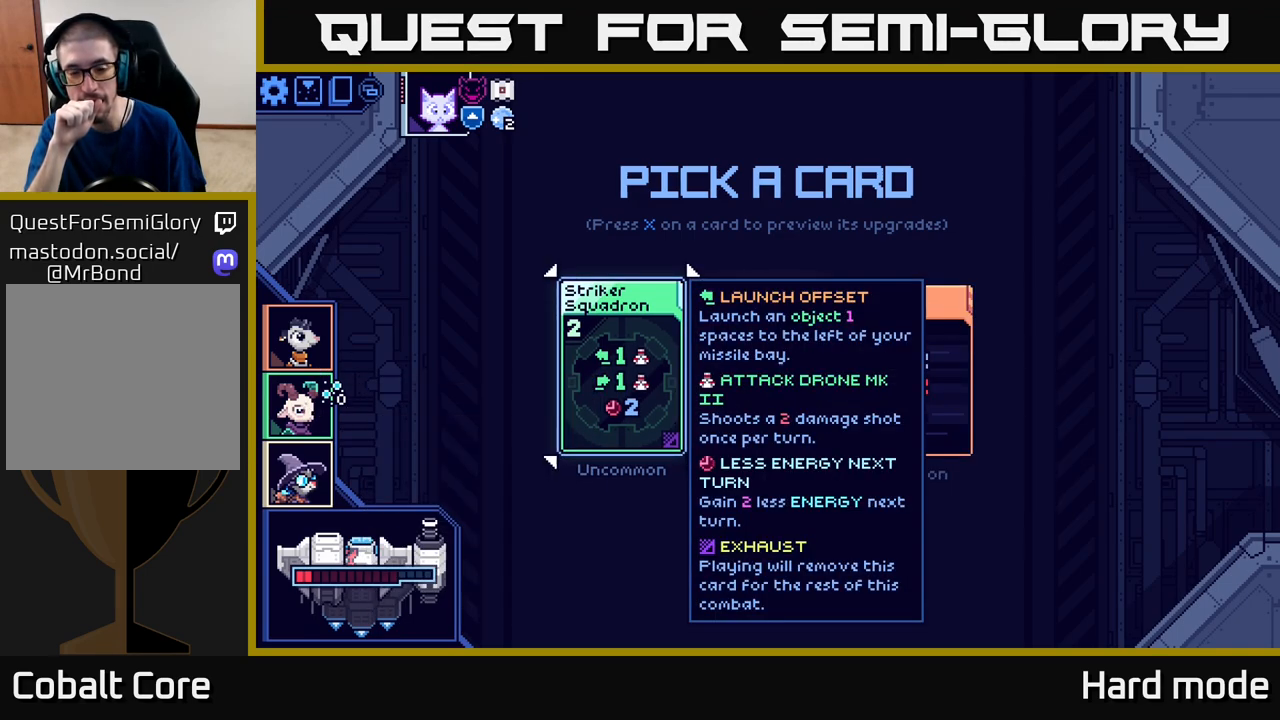
{"buttons": [], "left_stick": "center", "events": []}
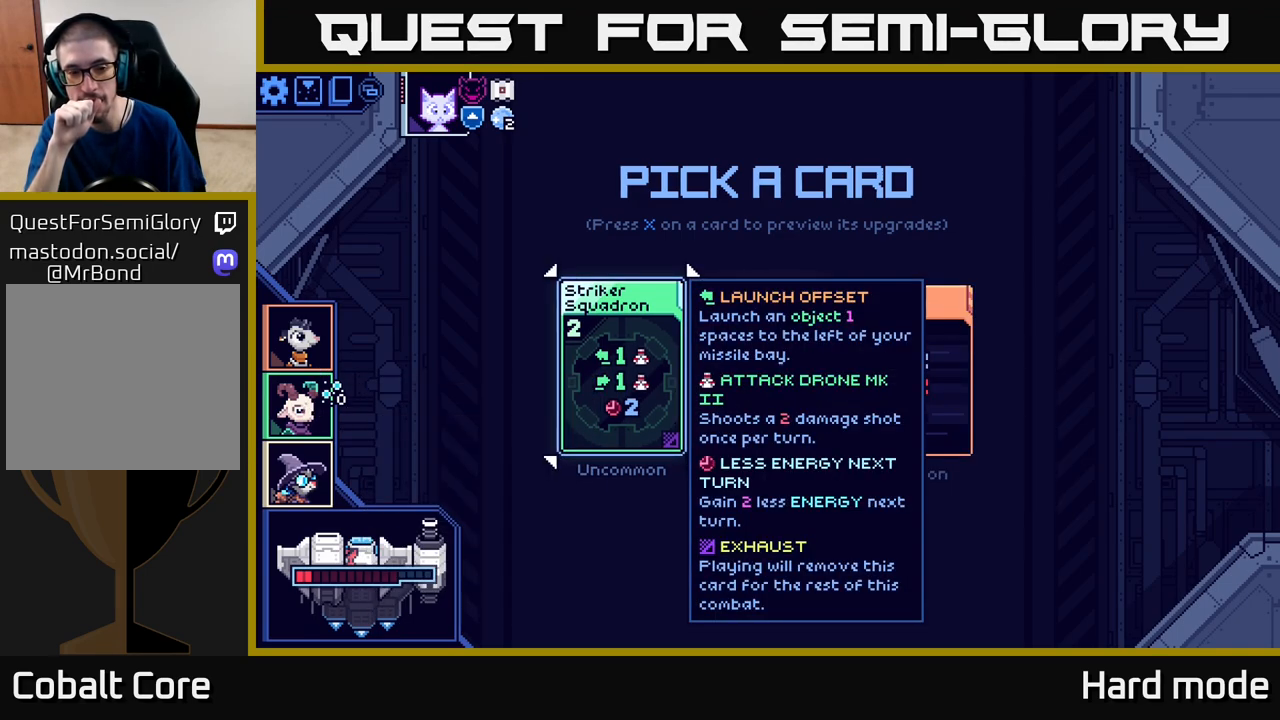
{"buttons": [], "left_stick": "center", "events": []}
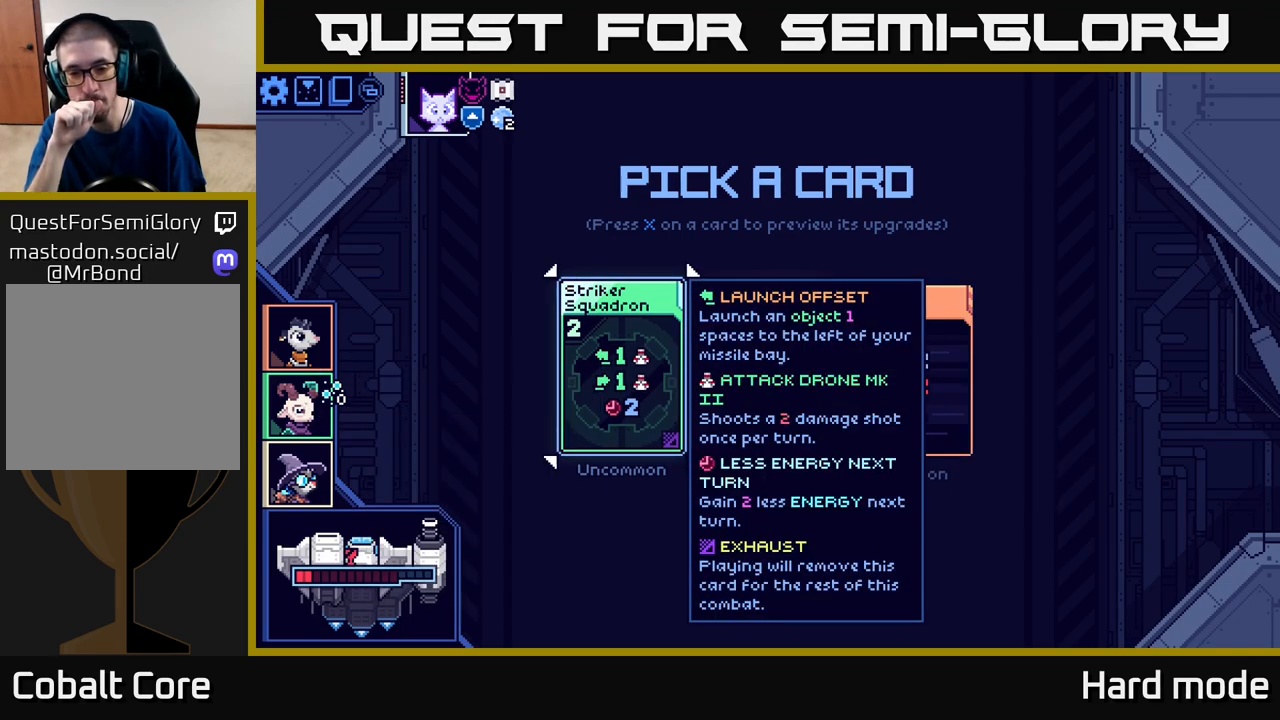
{"buttons": [], "left_stick": "center", "events": []}
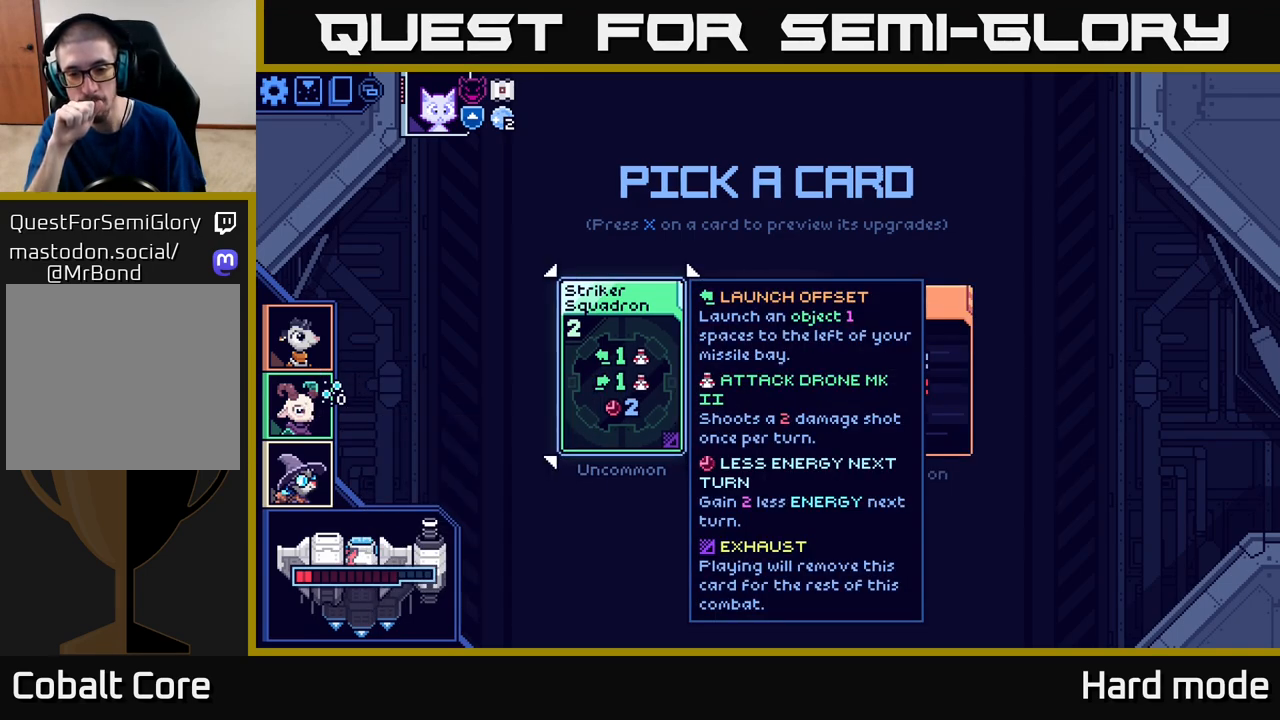
{"buttons": [], "left_stick": "center", "events": []}
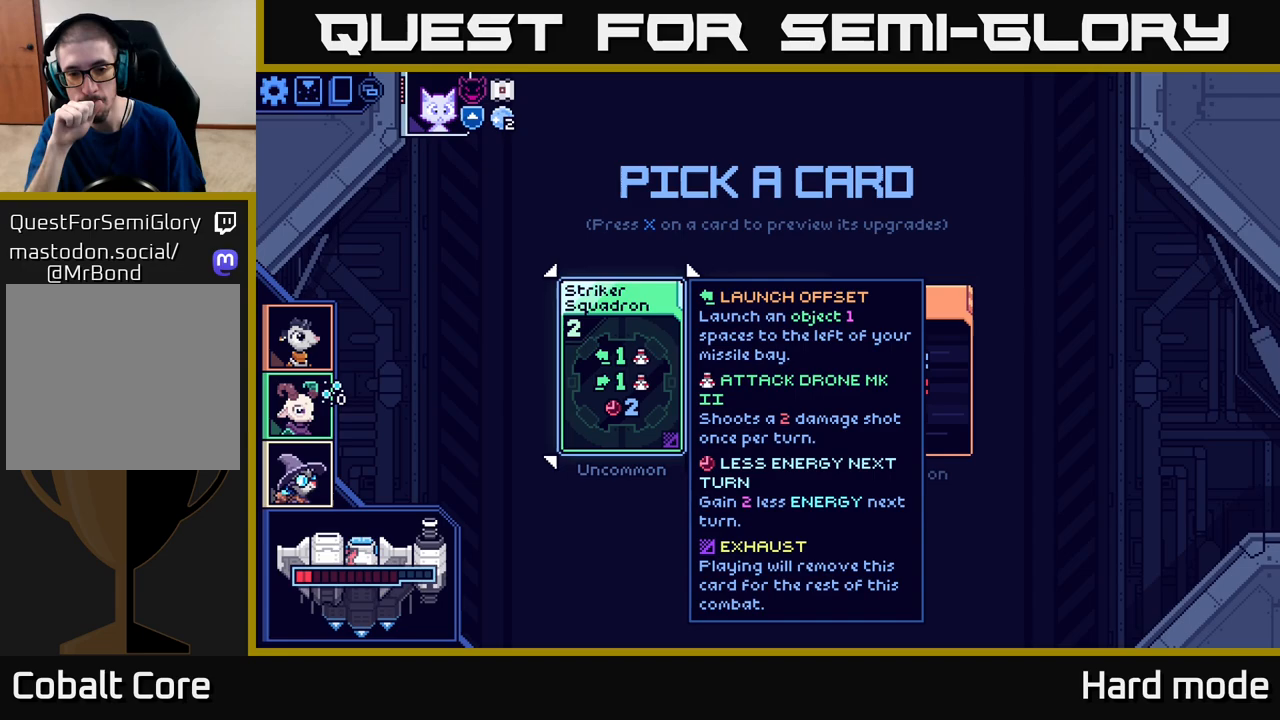
{"buttons": [], "left_stick": "center", "events": []}
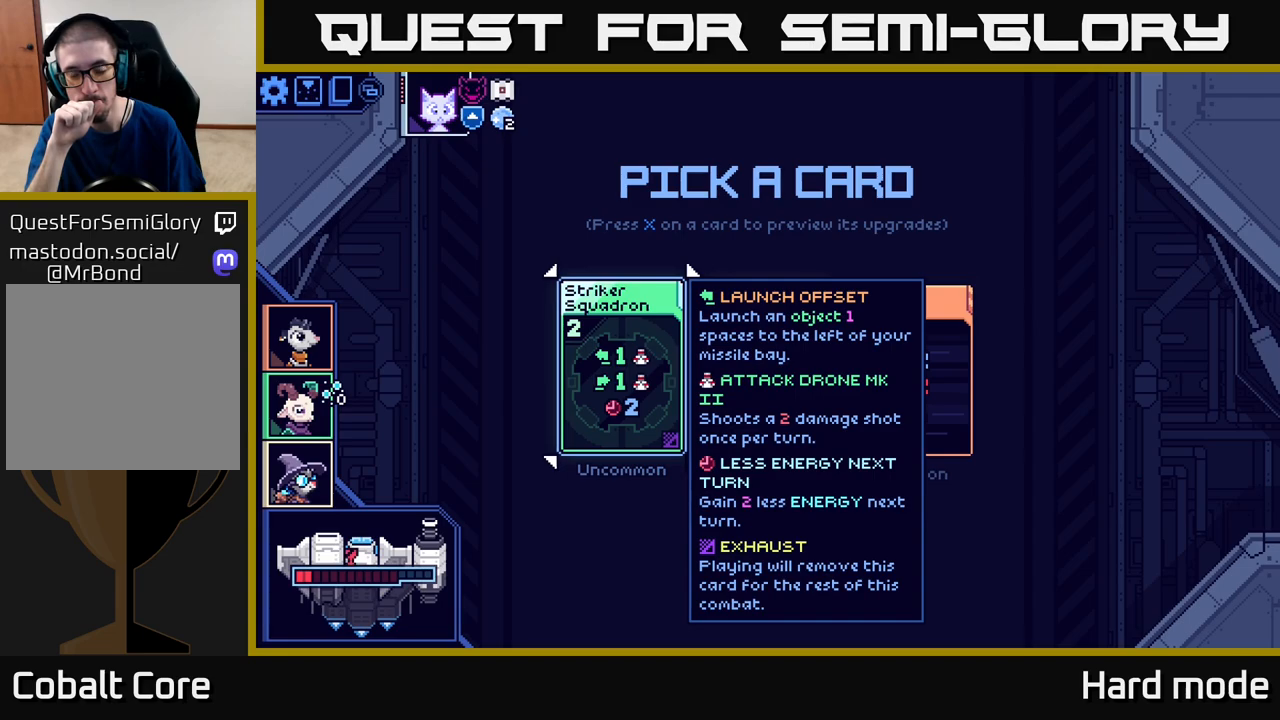
{"buttons": [], "left_stick": "center", "events": []}
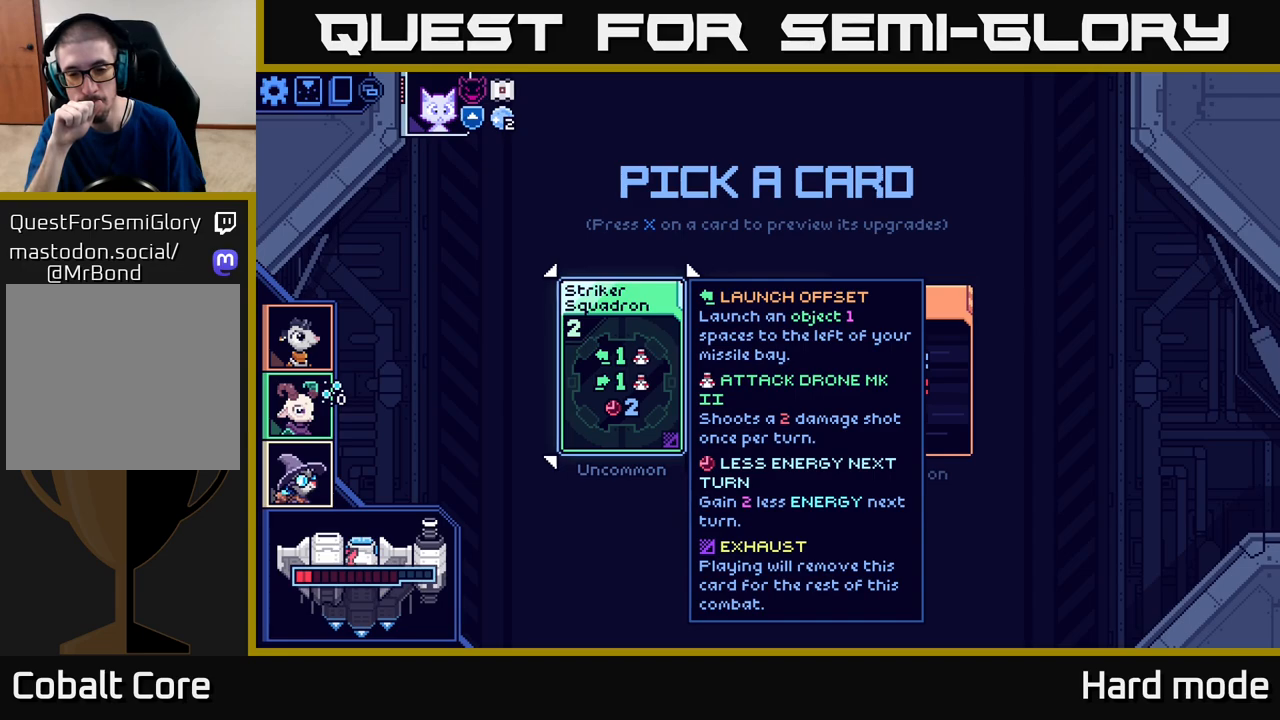
{"buttons": [], "left_stick": "center", "events": []}
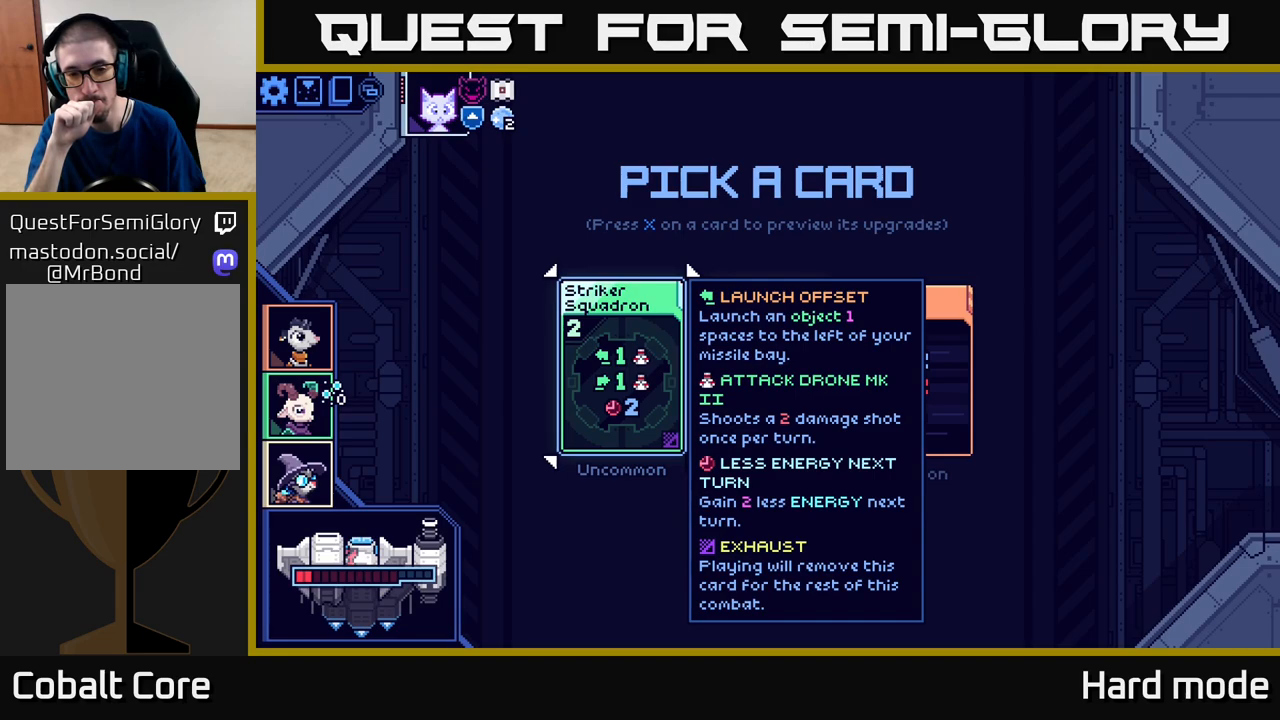
{"buttons": [], "left_stick": "center", "events": [[300, "left_stick", "right"], [467, "left_stick", "center"]]}
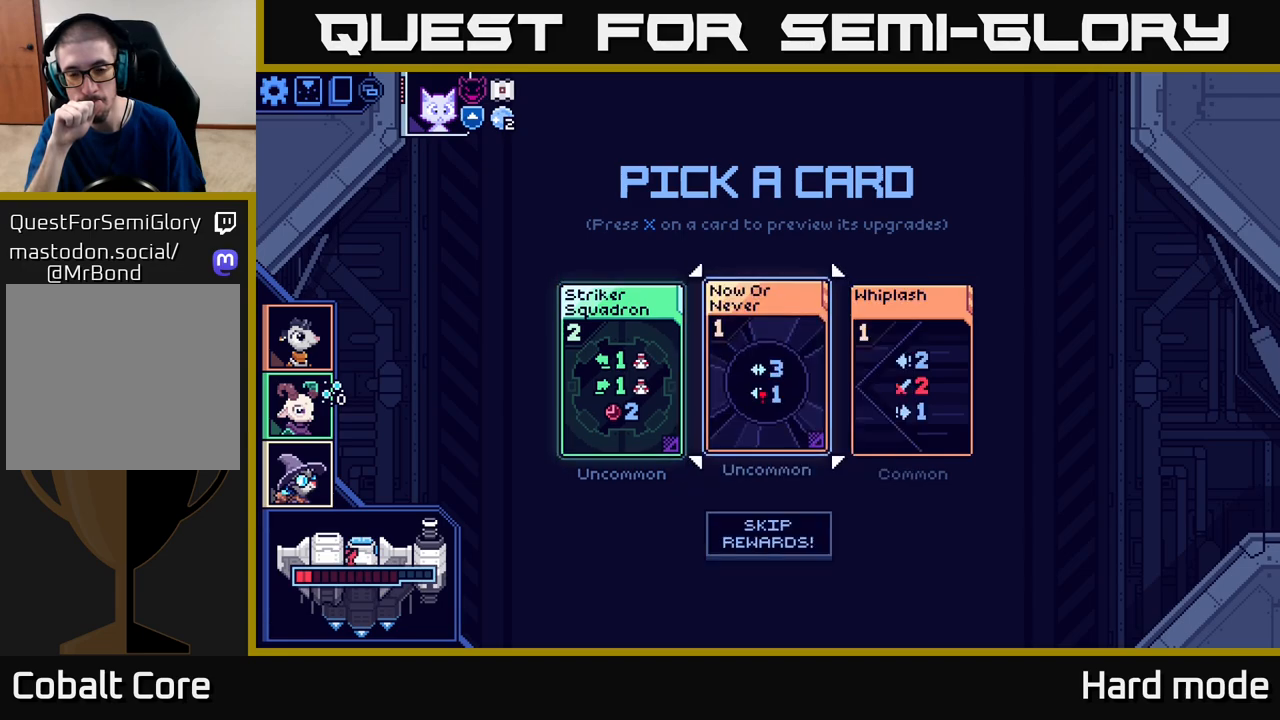
{"buttons": [], "left_stick": "center", "events": []}
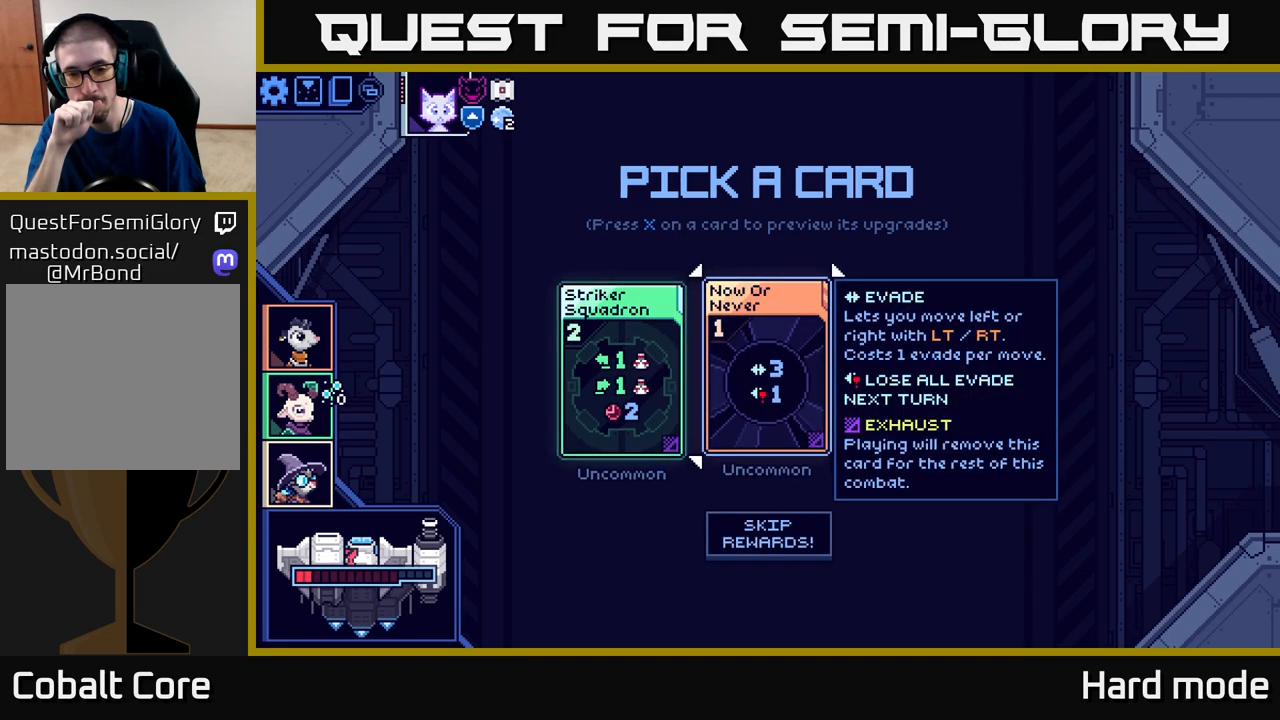
{"buttons": [], "left_stick": "left", "events": [[400, "left_stick", "left"]]}
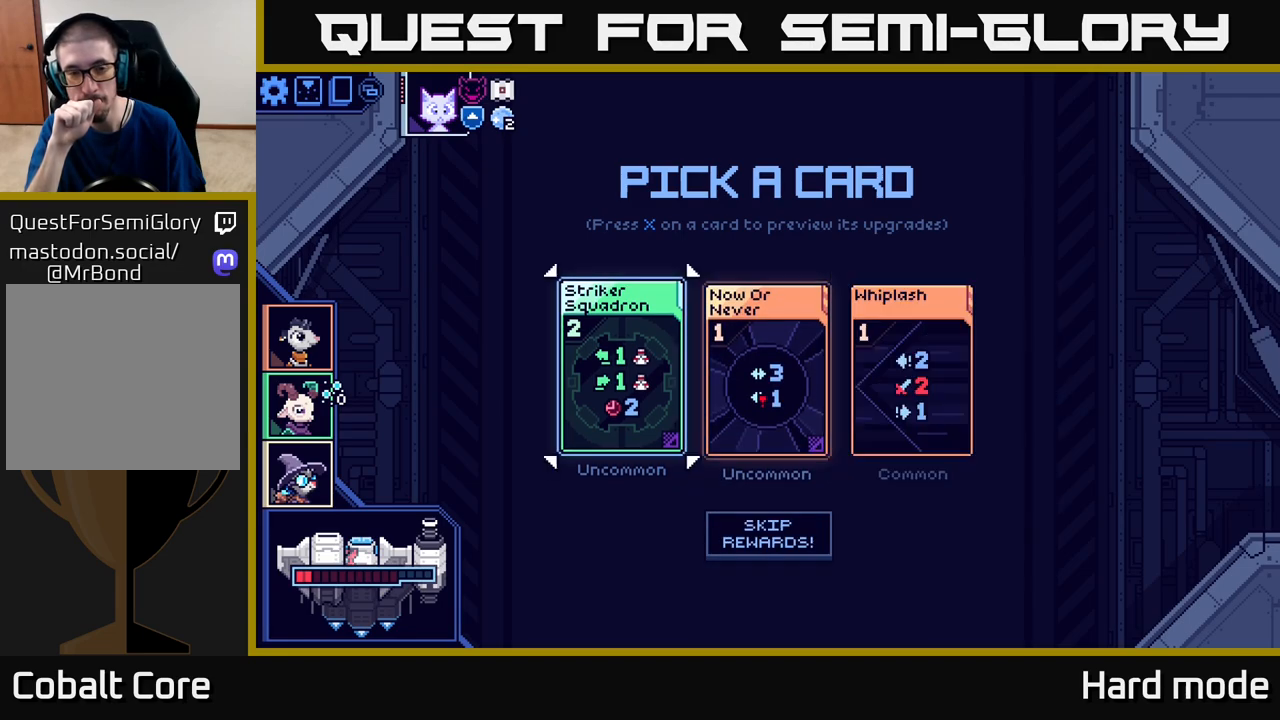
{"buttons": [], "left_stick": "center", "events": [[50, "left_stick", "center"]]}
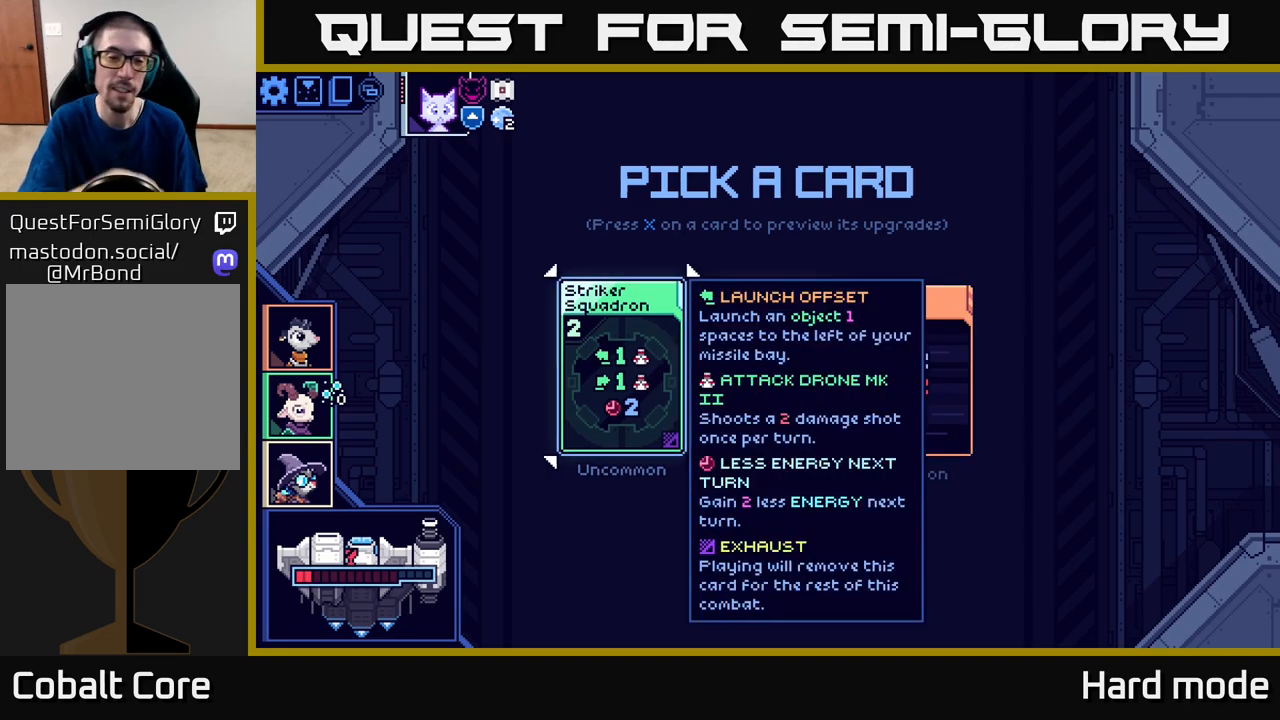
{"buttons": [], "left_stick": "right", "events": [[450, "left_stick", "right"]]}
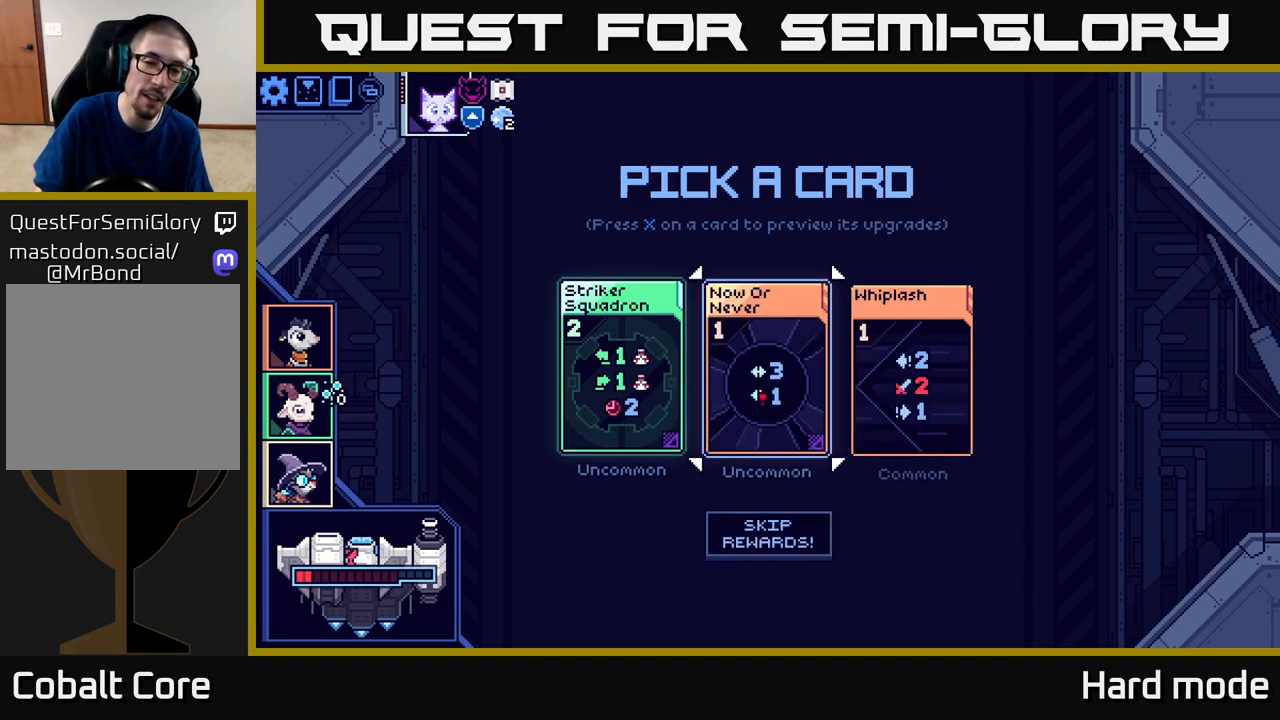
{"buttons": [], "left_stick": "left", "events": [[117, "left_stick", "center"], [467, "left_stick", "left"]]}
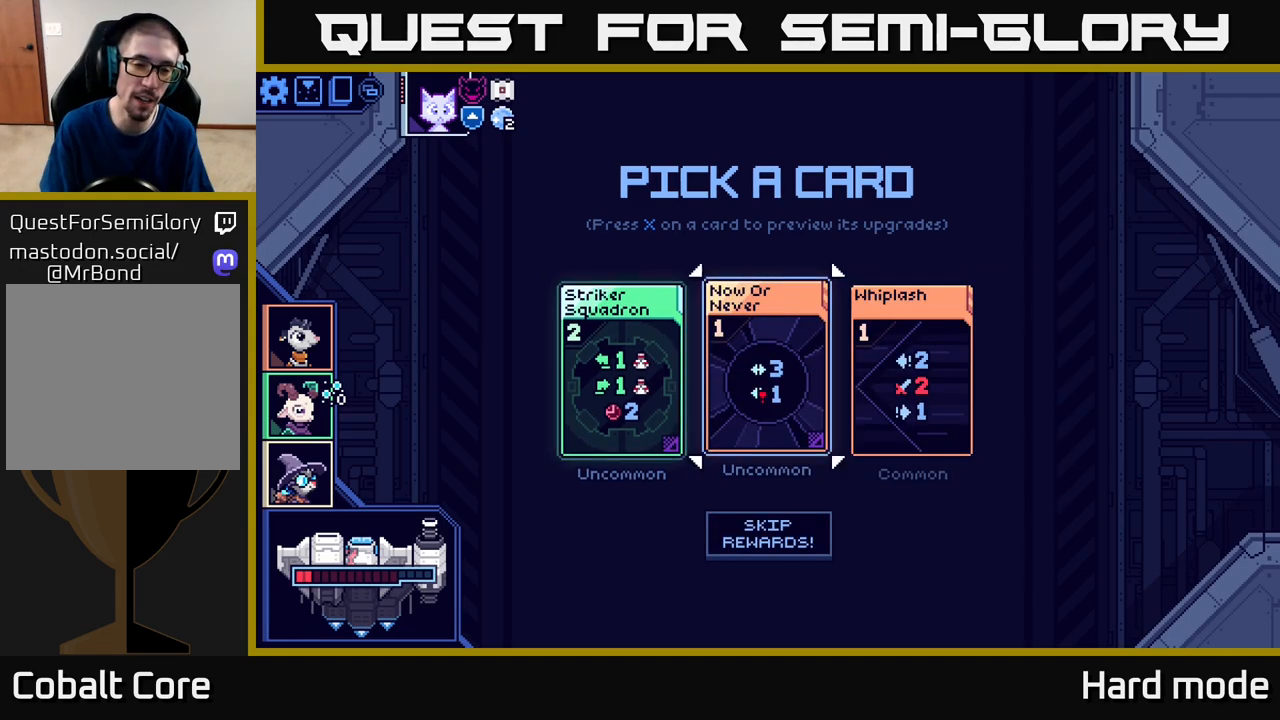
{"buttons": [], "left_stick": "left", "events": [[83, "left_stick", "center"], [200, "left_stick", "right"], [383, "left_stick", "center"], [433, "left_stick", "left"]]}
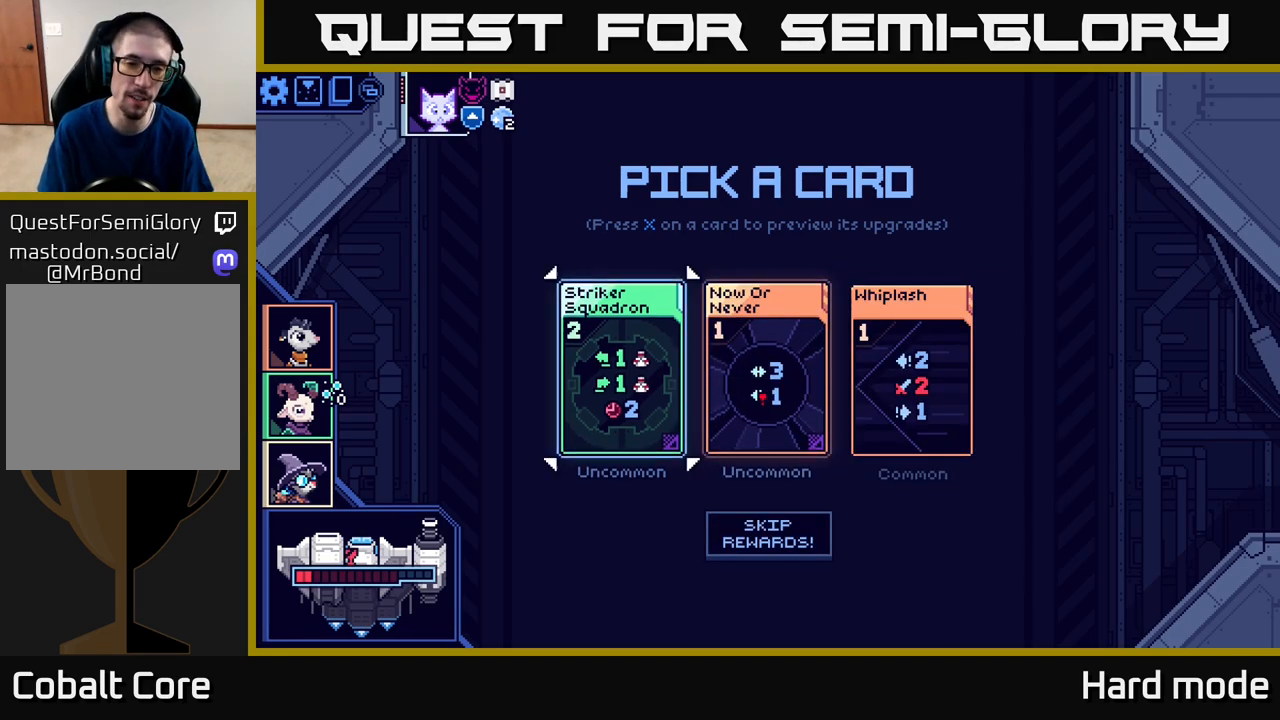
{"buttons": [], "left_stick": "left", "events": [[83, "left_stick", "center"], [300, "left_stick", "right"], [483, "left_stick", "left"]]}
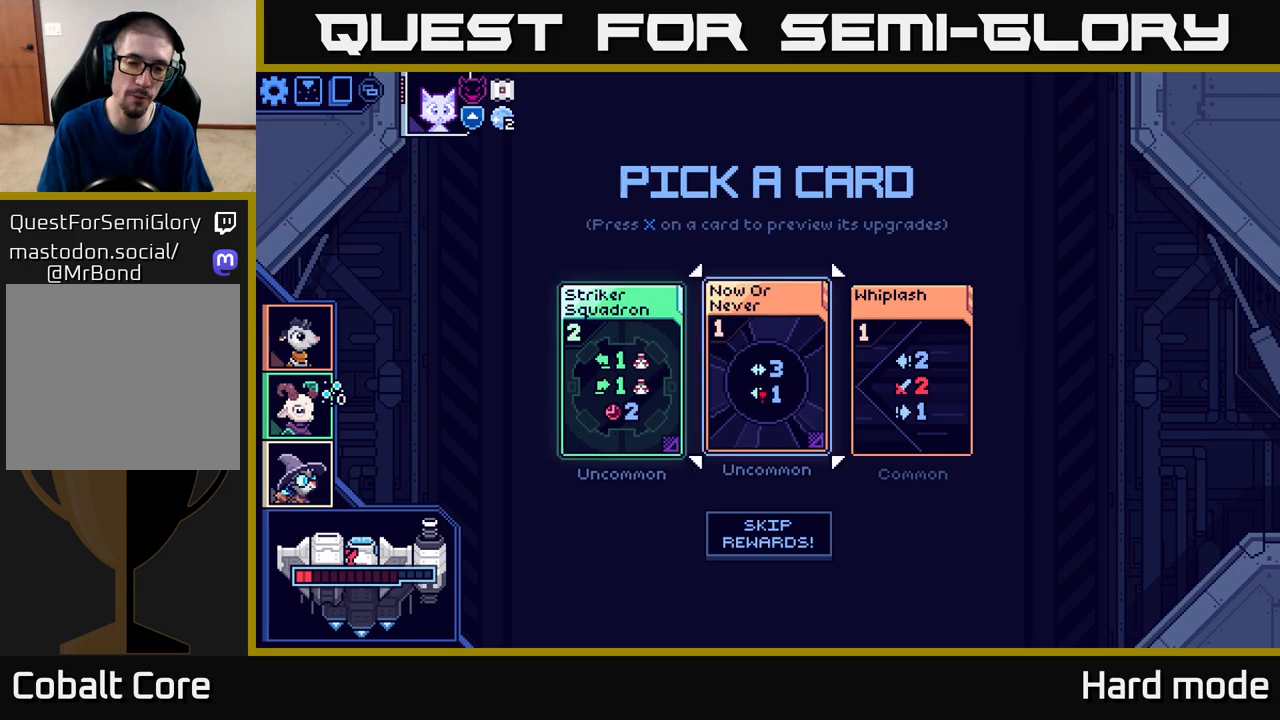
{"buttons": [], "left_stick": "center", "events": [[133, "left_stick", "center"], [367, "A", "down"], [450, "A", "up"]]}
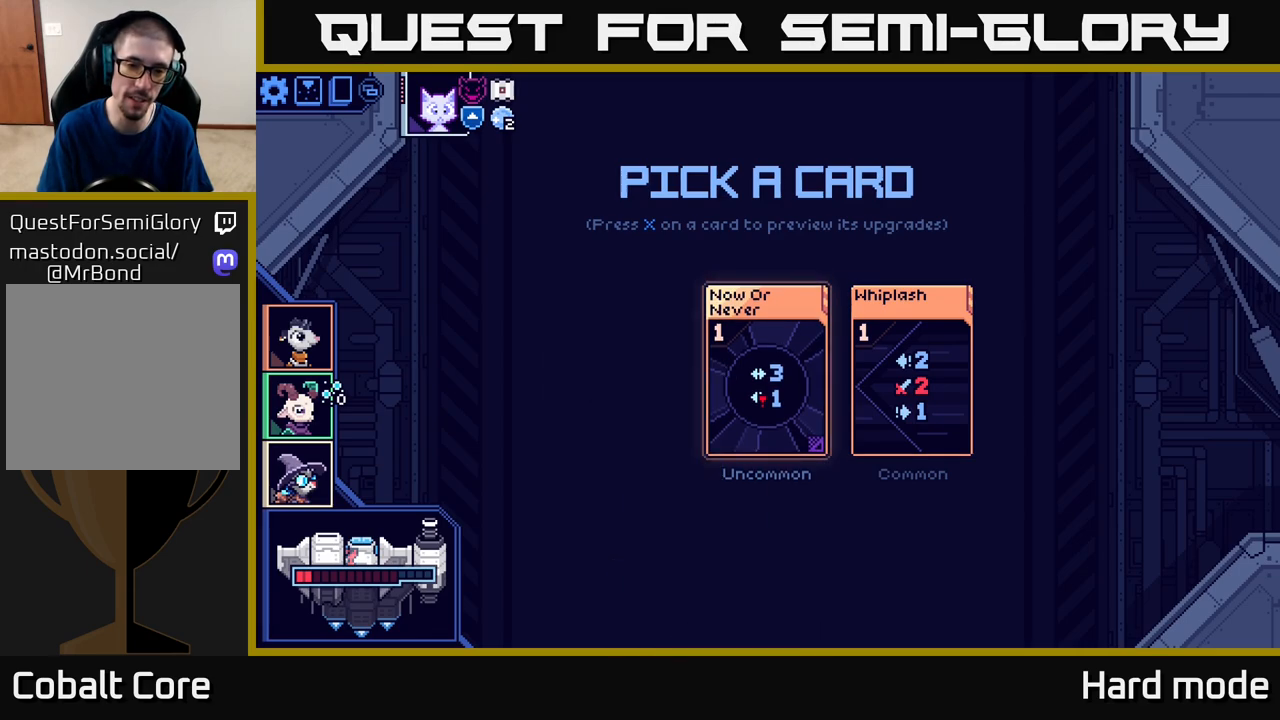
{"buttons": [], "left_stick": "center", "events": []}
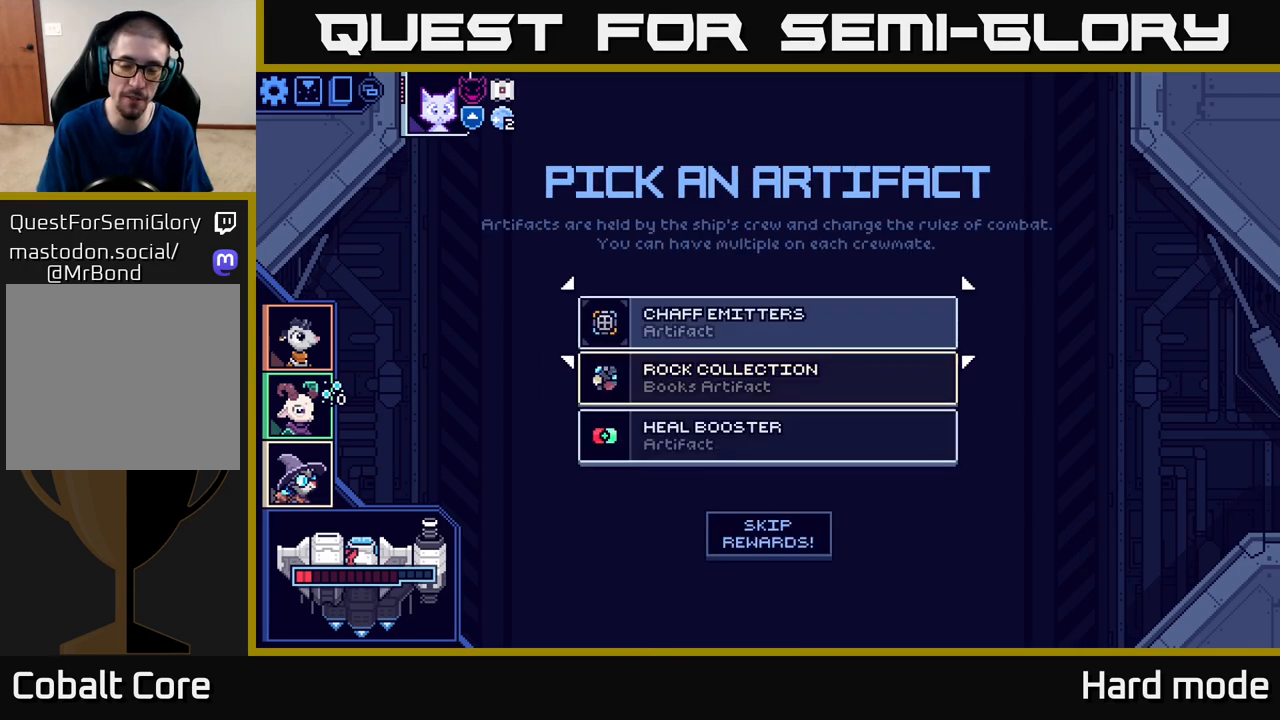
{"buttons": [], "left_stick": "center", "events": []}
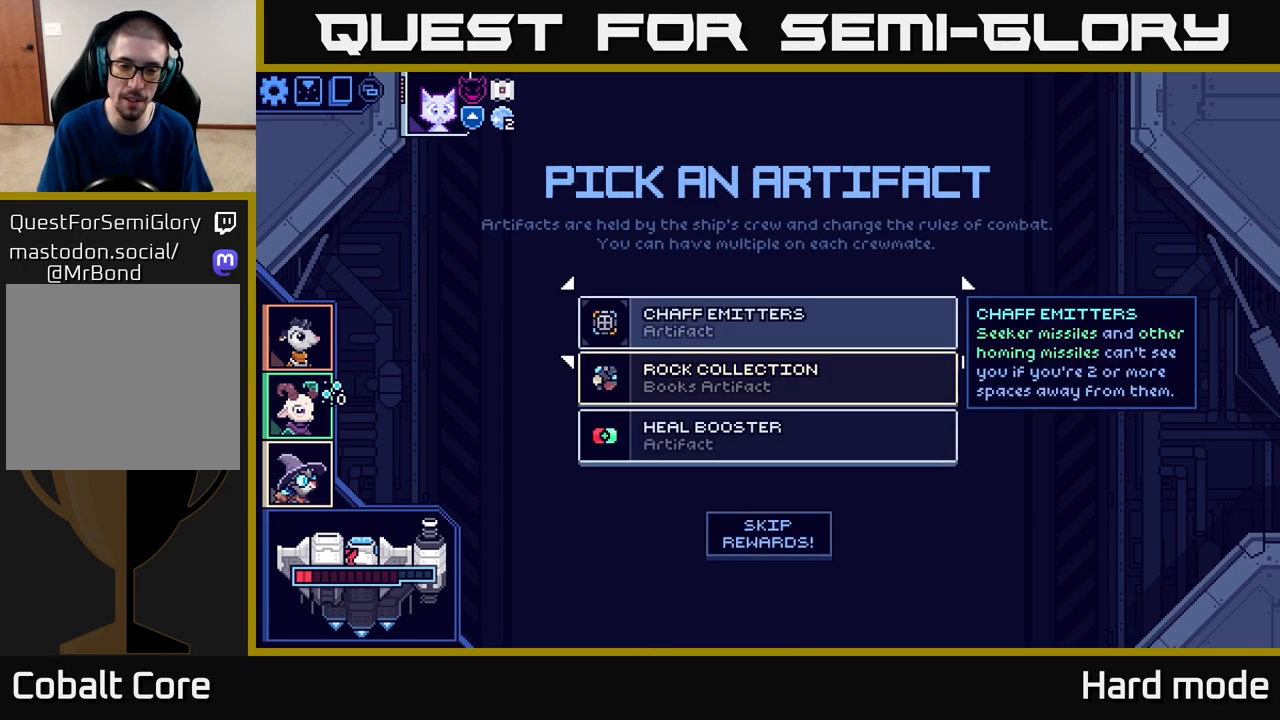
{"buttons": [], "left_stick": "center", "events": []}
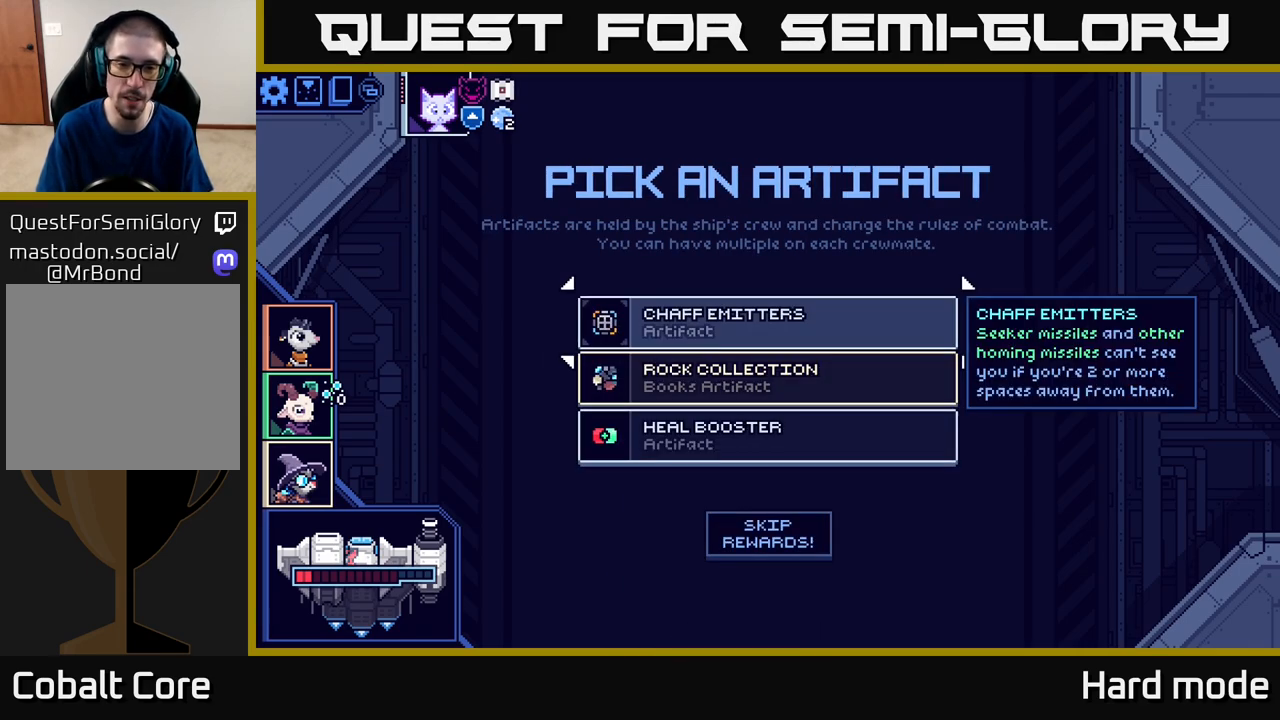
{"buttons": [], "left_stick": "center", "events": [[133, "left_stick", "down"], [333, "left_stick", "center"]]}